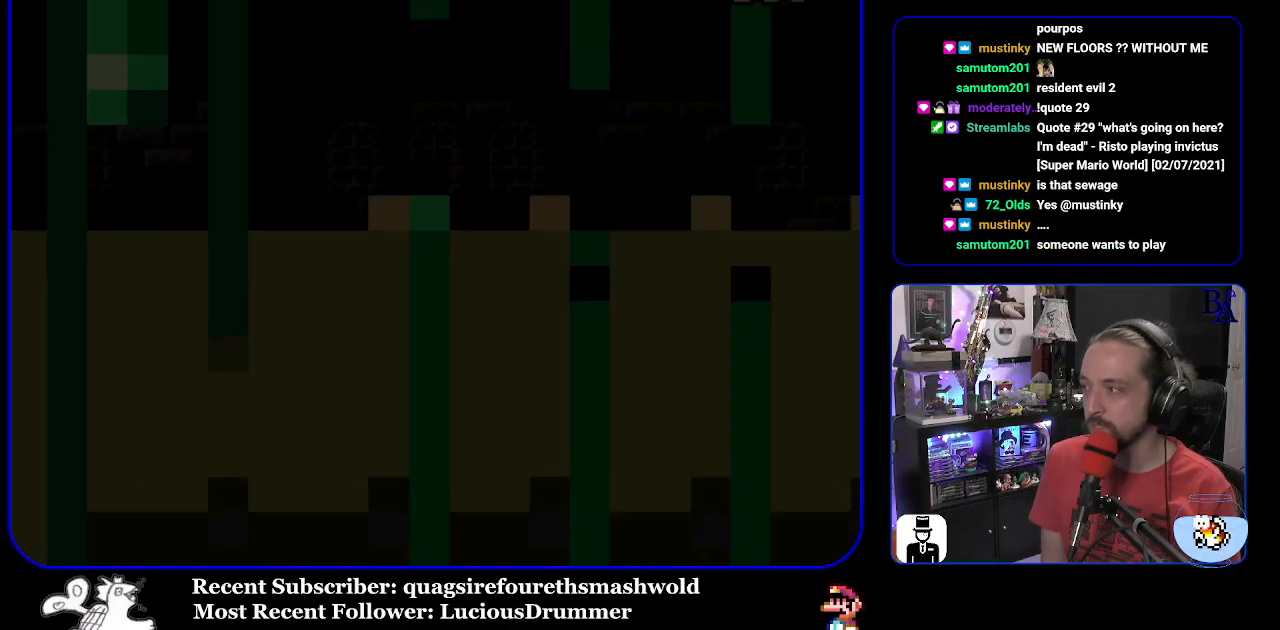
Gameplay with a controller (Nintendo layout); each line is a JSON object with the inputs held at the frame after it. "events" lists button and stick changes between this image and that frame as [ms after this image, input, new state], when the widget could be followed in between. Not read: L3 R3.
{"buttons": ["Y"], "events": []}
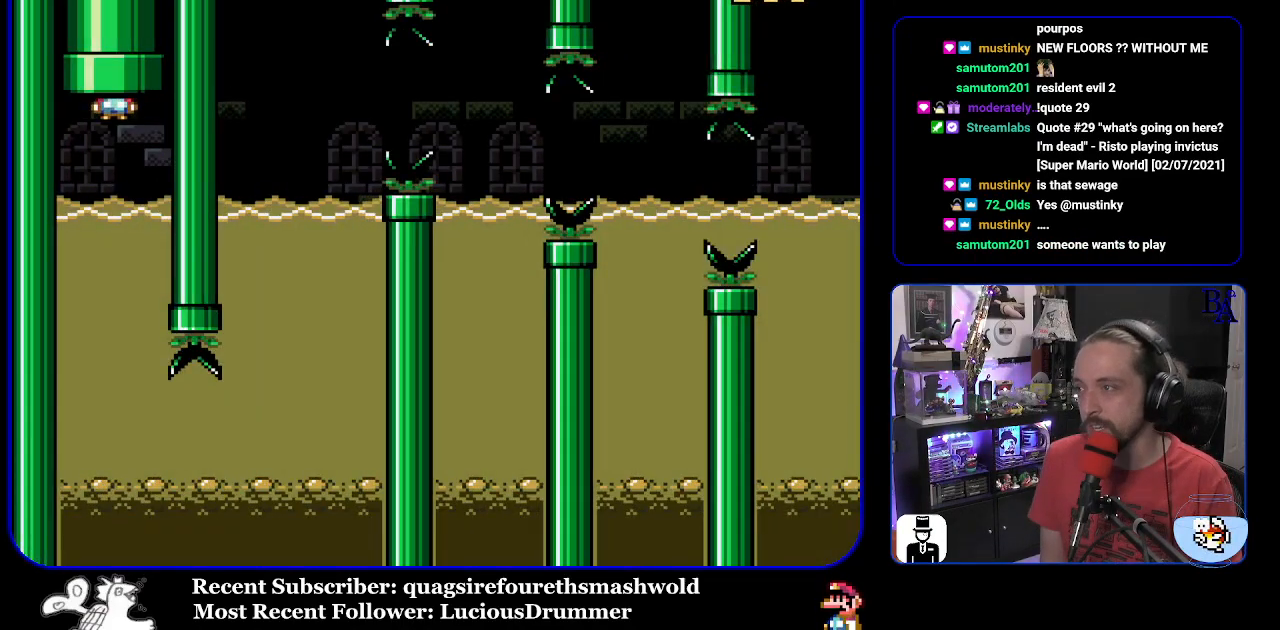
{"buttons": ["Y"], "events": []}
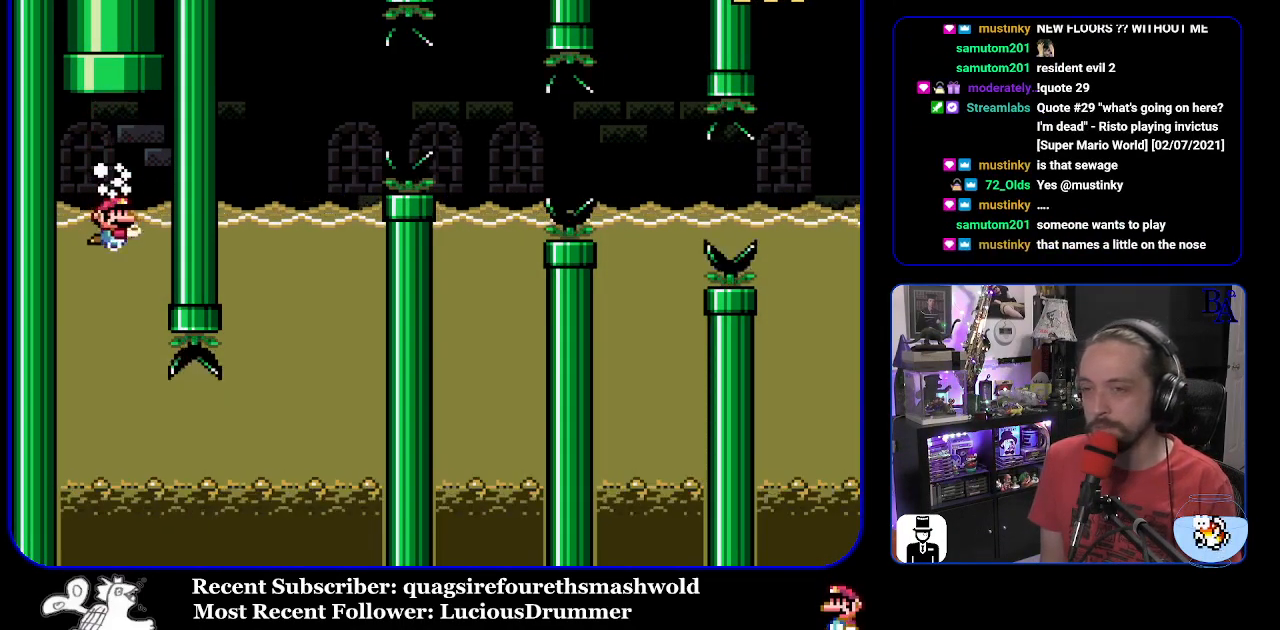
{"buttons": ["Y"], "events": []}
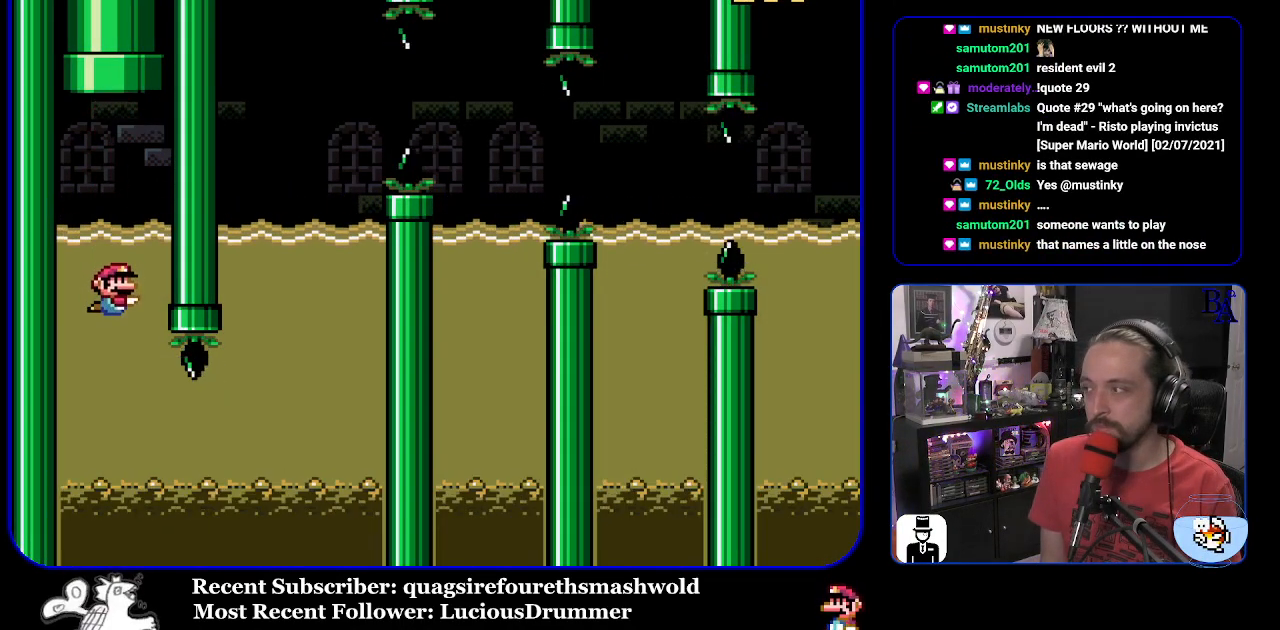
{"buttons": ["Y", "DPAD_DOWN", "DPAD_RIGHT"], "events": [[117, "DPAD_RIGHT", "down"], [217, "DPAD_DOWN", "down"], [400, "B", "down"], [500, "B", "up"]]}
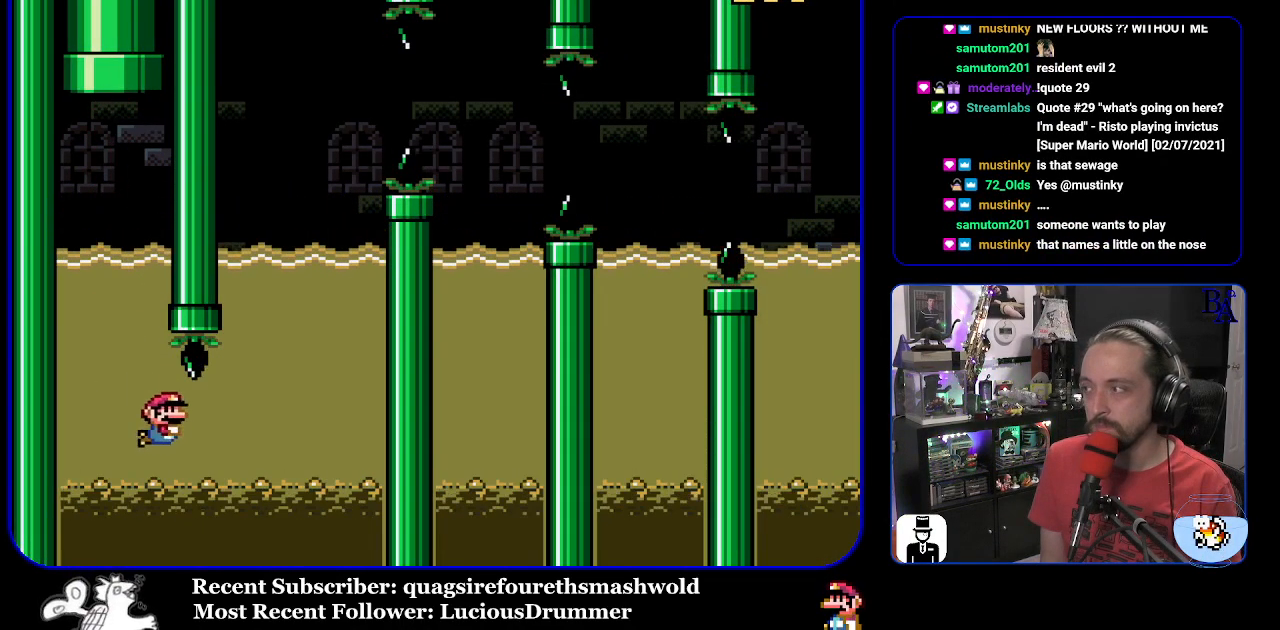
{"buttons": ["B", "Y", "DPAD_RIGHT"], "events": [[283, "B", "down"], [433, "B", "up"], [483, "DPAD_DOWN", "up"], [500, "B", "down"]]}
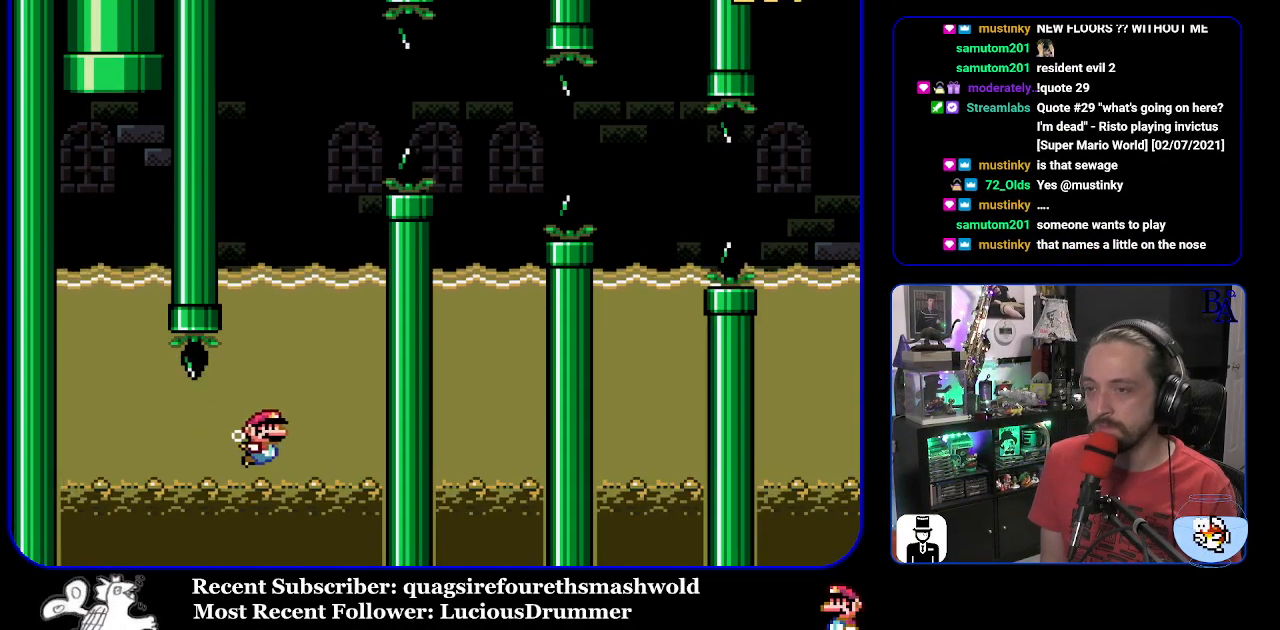
{"buttons": ["B", "Y", "DPAD_UP", "DPAD_RIGHT"], "events": [[33, "DPAD_RIGHT", "up"], [33, "DPAD_UP", "down"], [133, "B", "up"], [183, "B", "down"], [283, "DPAD_RIGHT", "down"]]}
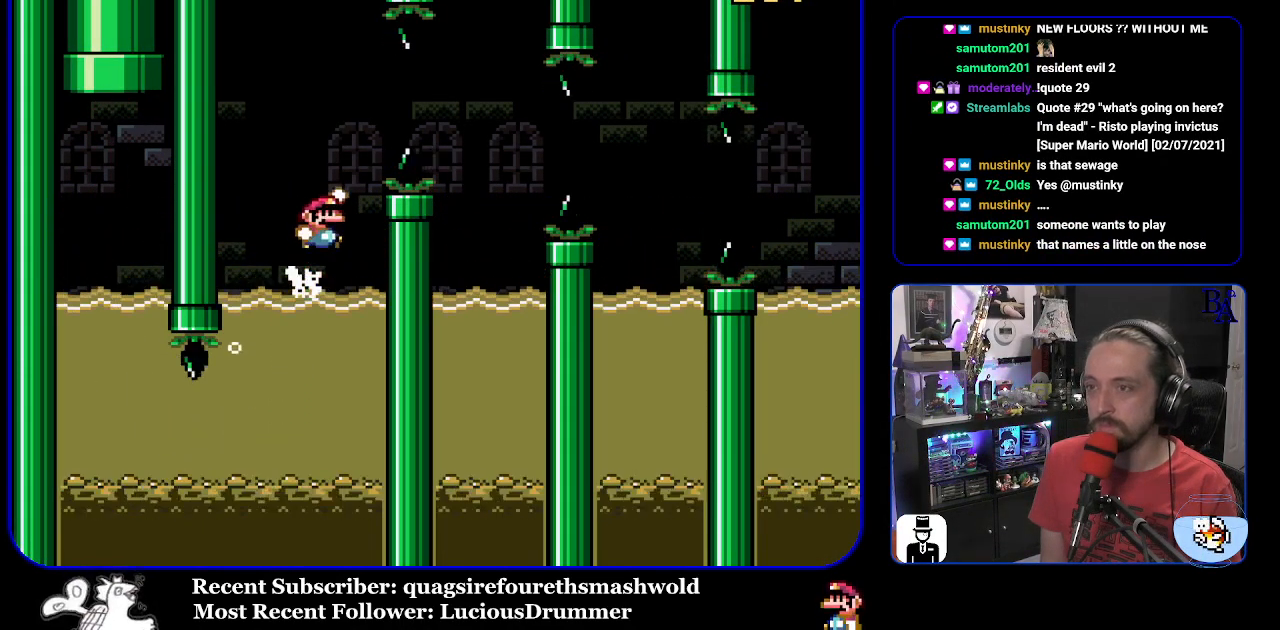
{"buttons": ["Y", "DPAD_UP", "DPAD_LEFT"], "events": [[217, "B", "up"], [317, "DPAD_RIGHT", "up"], [333, "DPAD_LEFT", "down"], [333, "DPAD_UP", "up"], [367, "DPAD_UP", "down"], [383, "DPAD_UP", "up"], [500, "DPAD_UP", "down"]]}
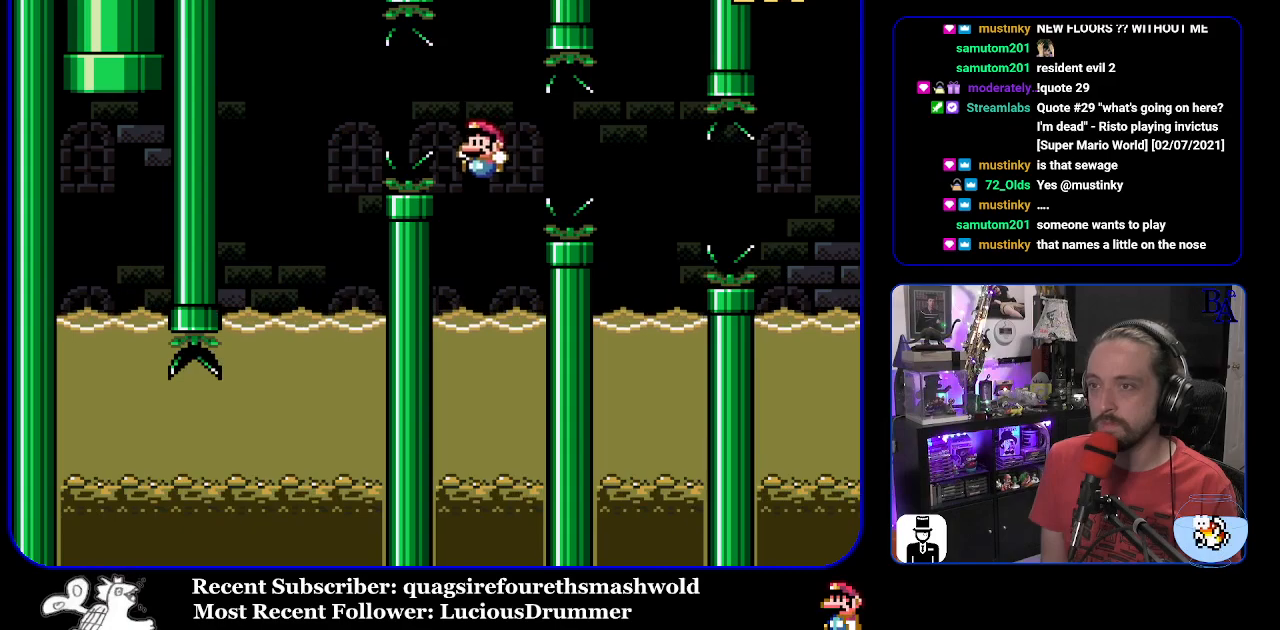
{"buttons": ["B", "Y", "DPAD_UP", "DPAD_RIGHT"], "events": [[183, "DPAD_LEFT", "up"], [217, "DPAD_RIGHT", "down"], [283, "B", "down"]]}
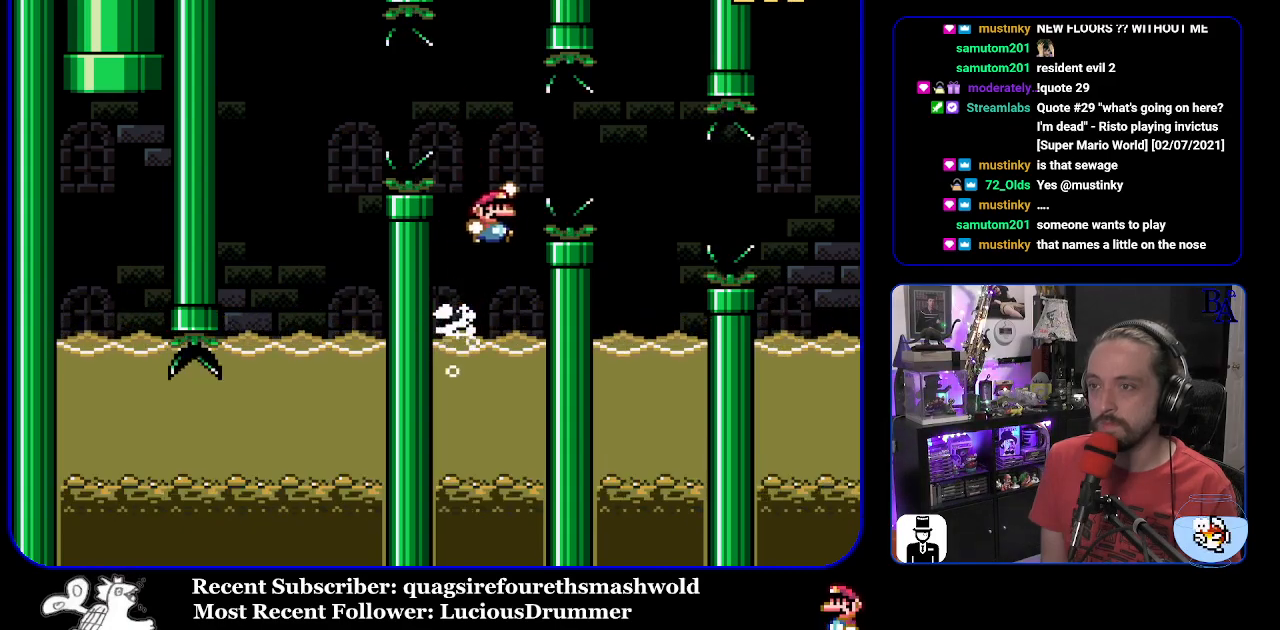
{"buttons": ["Y", "DPAD_LEFT"], "events": [[167, "B", "up"], [267, "DPAD_RIGHT", "up"], [283, "DPAD_LEFT", "down"], [283, "DPAD_UP", "up"]]}
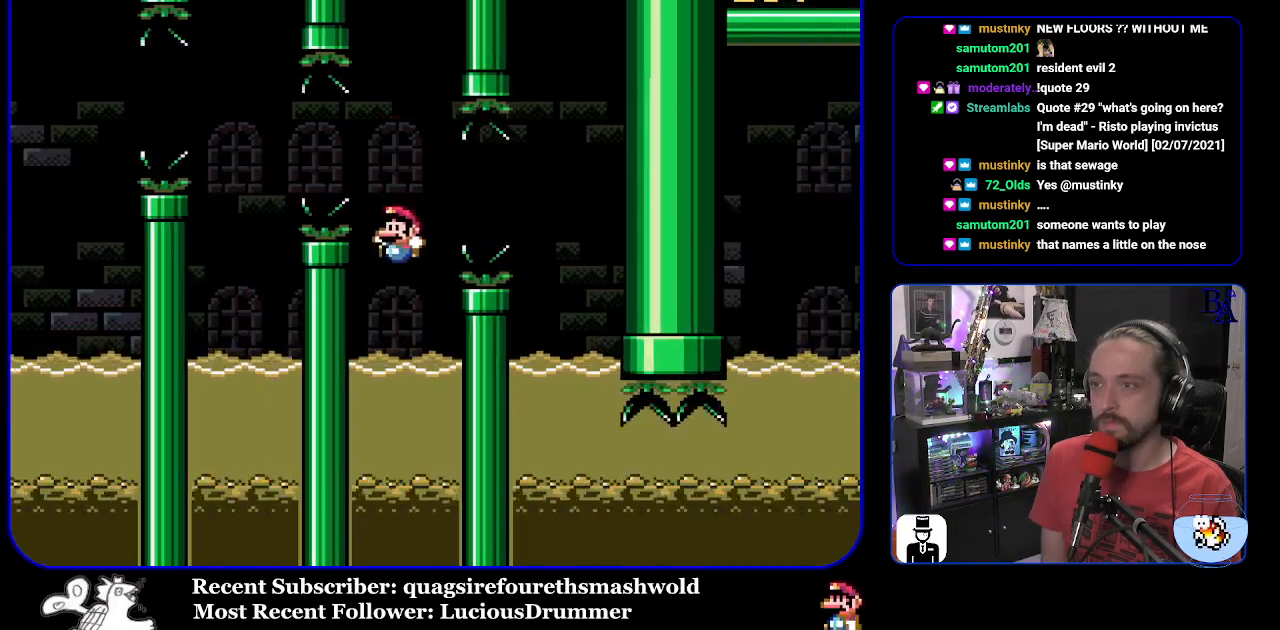
{"buttons": ["B", "Y", "DPAD_UP", "DPAD_RIGHT"], "events": [[67, "DPAD_UP", "down"], [133, "DPAD_LEFT", "up"], [150, "DPAD_RIGHT", "down"], [250, "B", "down"]]}
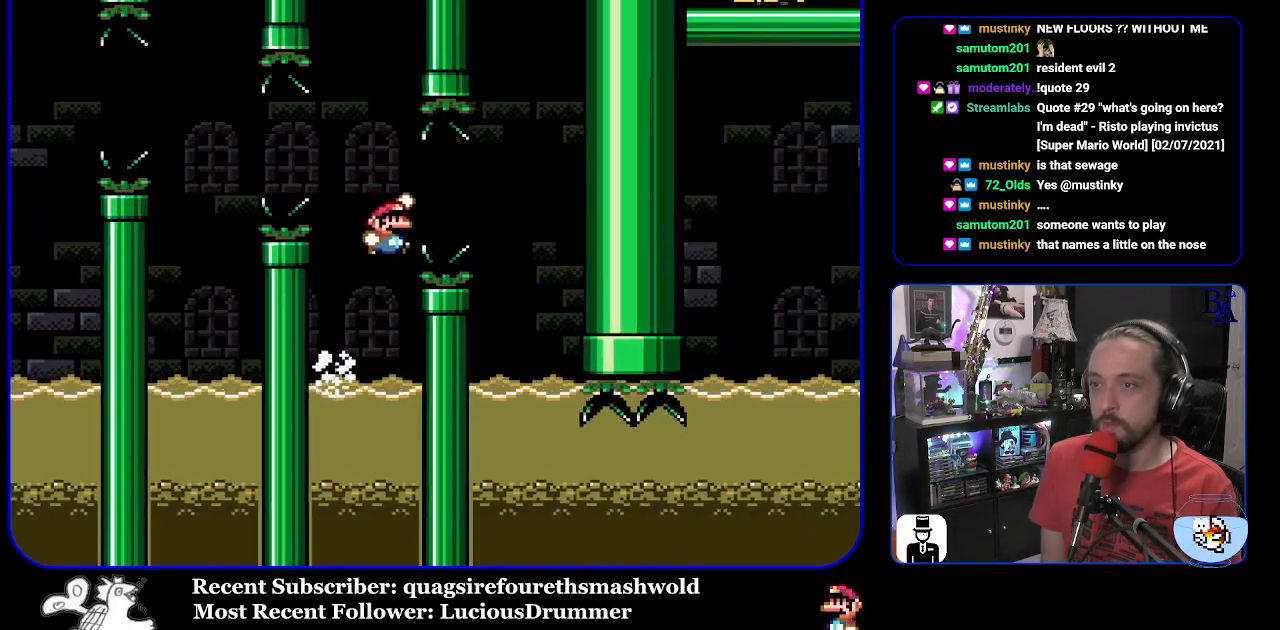
{"buttons": ["Y"], "events": [[100, "B", "up"], [217, "DPAD_UP", "up"], [233, "DPAD_RIGHT", "up"], [250, "DPAD_LEFT", "down"], [500, "DPAD_LEFT", "up"]]}
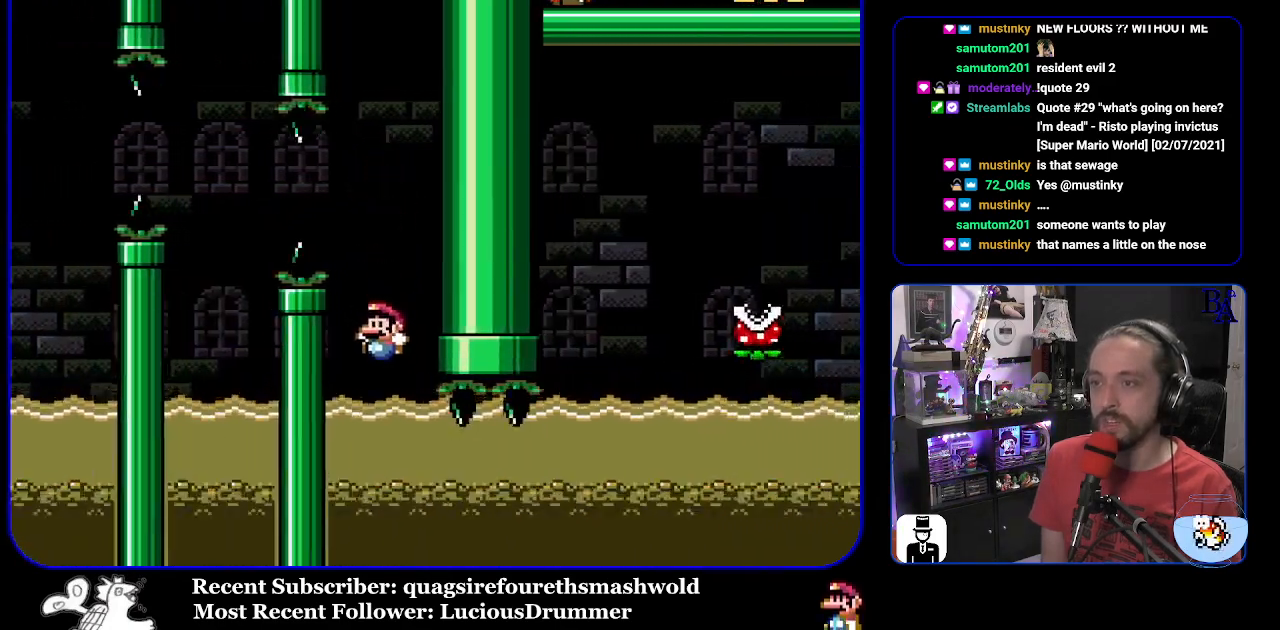
{"buttons": ["X", "DPAD_DOWN", "DPAD_RIGHT"], "events": [[67, "DPAD_RIGHT", "down"], [67, "Y", "up"], [167, "X", "down"], [300, "DPAD_DOWN", "down"]]}
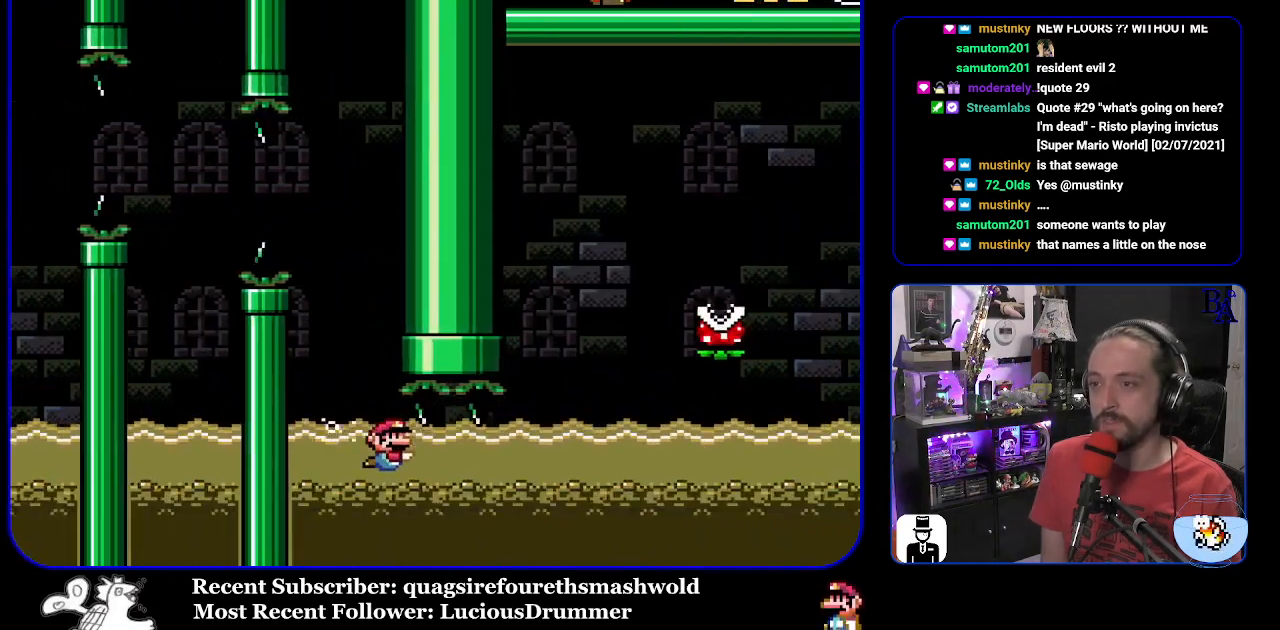
{"buttons": ["X", "DPAD_DOWN", "DPAD_RIGHT"], "events": [[50, "A", "down"], [133, "A", "up"]]}
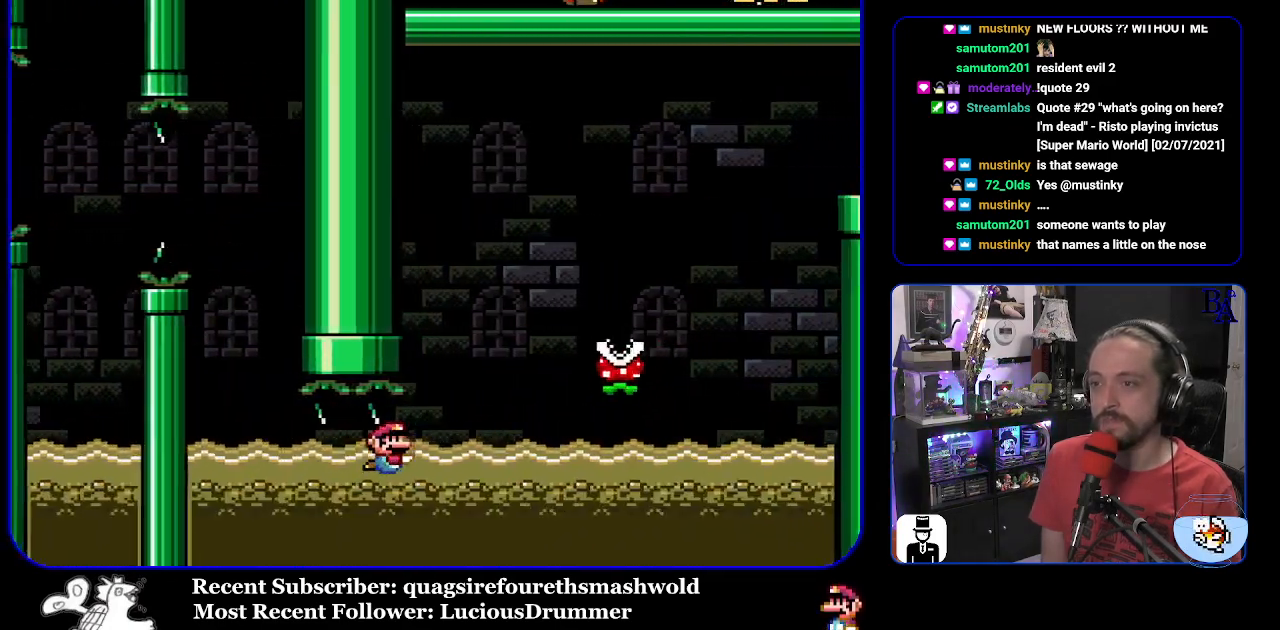
{"buttons": ["X", "DPAD_RIGHT"], "events": [[50, "DPAD_DOWN", "up"], [83, "DPAD_UP", "down"], [133, "A", "down"], [433, "A", "up"], [500, "DPAD_UP", "up"]]}
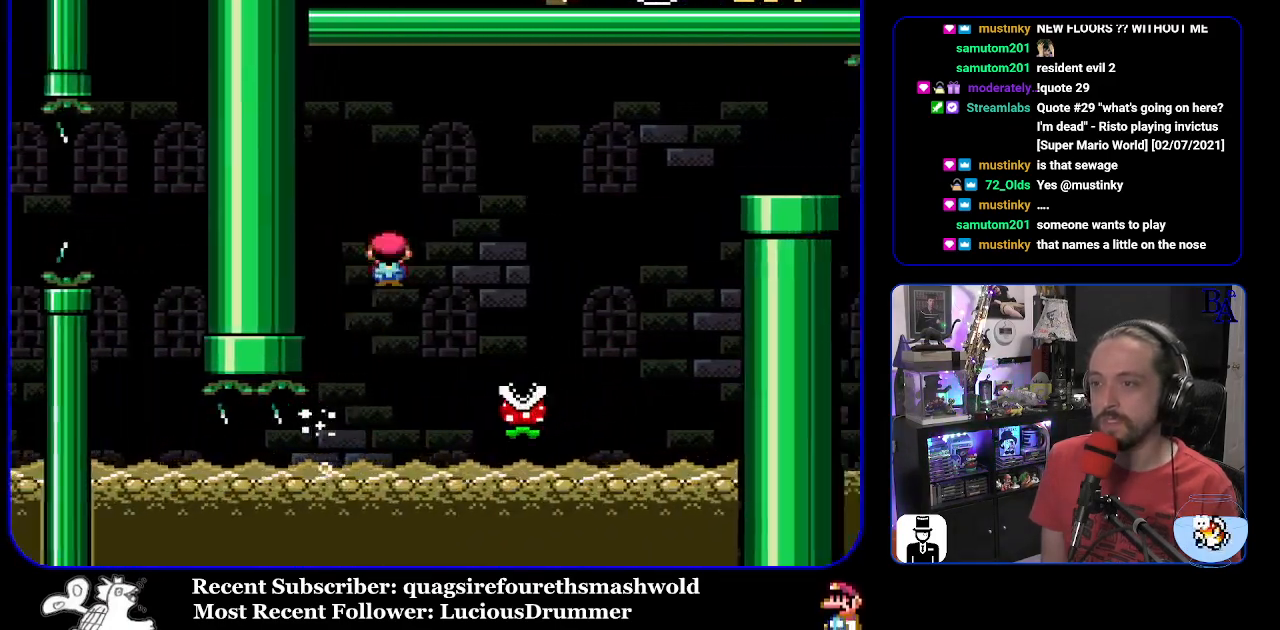
{"buttons": ["A", "X", "DPAD_RIGHT"], "events": [[100, "DPAD_RIGHT", "up"], [167, "DPAD_UP", "down"], [183, "A", "down"], [183, "DPAD_RIGHT", "down"], [183, "DPAD_UP", "up"]]}
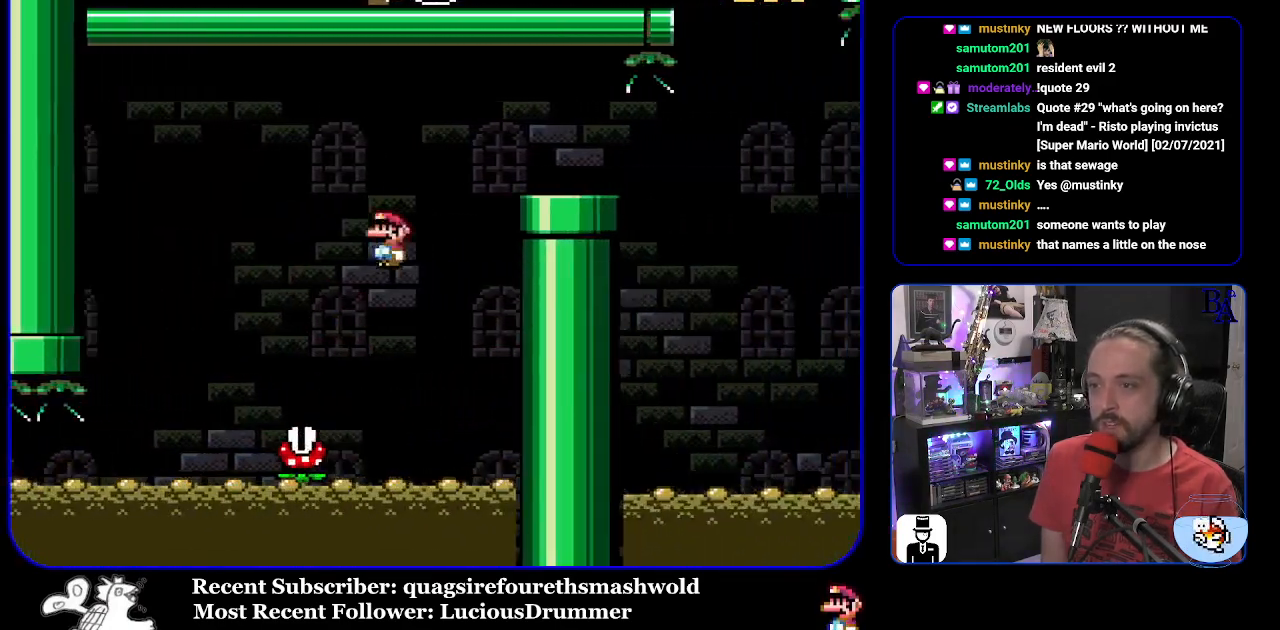
{"buttons": ["X"], "events": [[183, "A", "up"], [317, "DPAD_RIGHT", "up"], [317, "DPAD_UP", "down"], [333, "DPAD_LEFT", "down"], [333, "DPAD_UP", "up"], [467, "DPAD_LEFT", "up"]]}
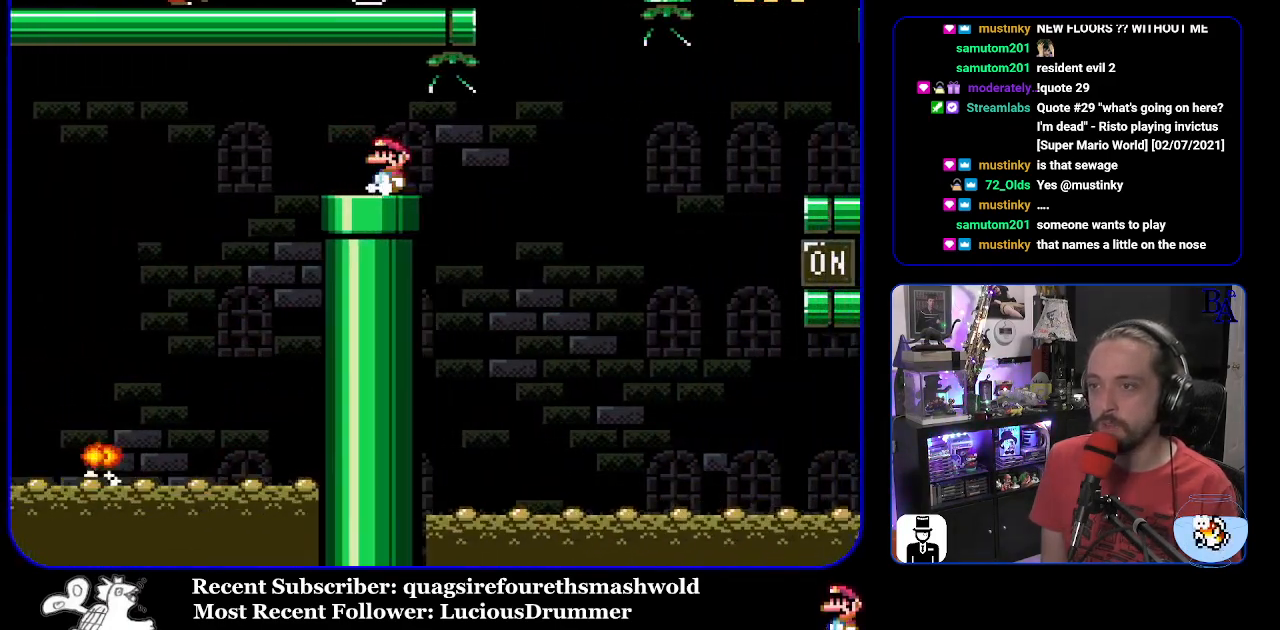
{"buttons": ["A", "X", "DPAD_RIGHT"], "events": [[50, "DPAD_RIGHT", "down"], [433, "A", "down"]]}
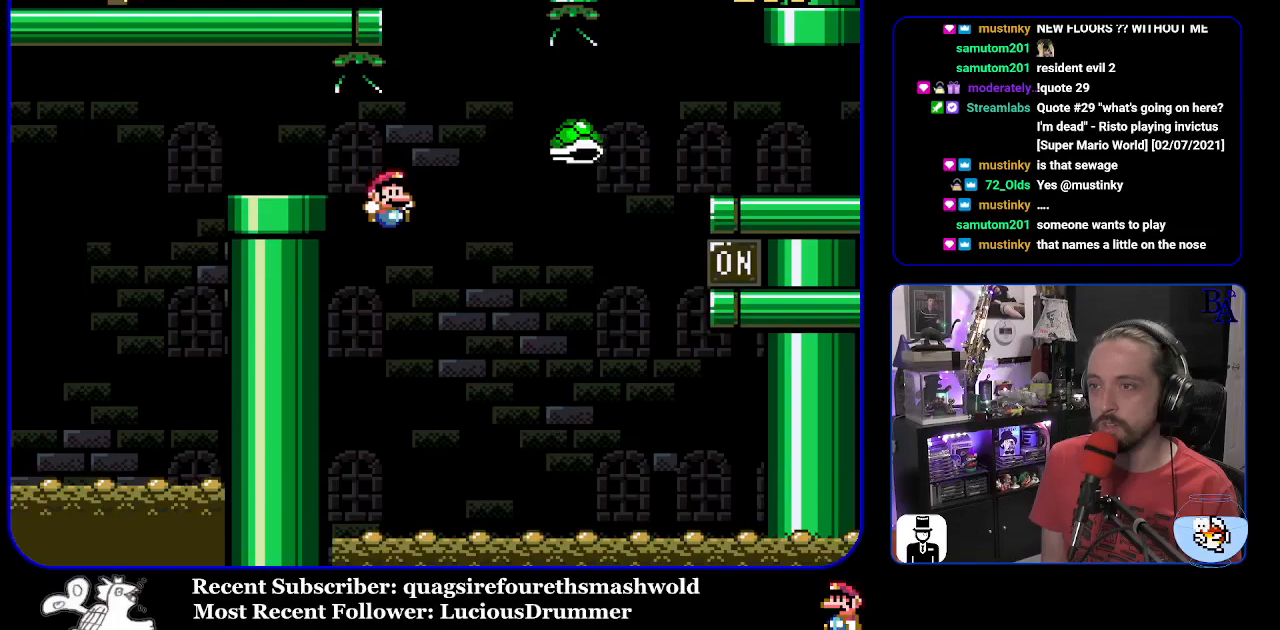
{"buttons": ["A", "X", "DPAD_RIGHT"], "events": []}
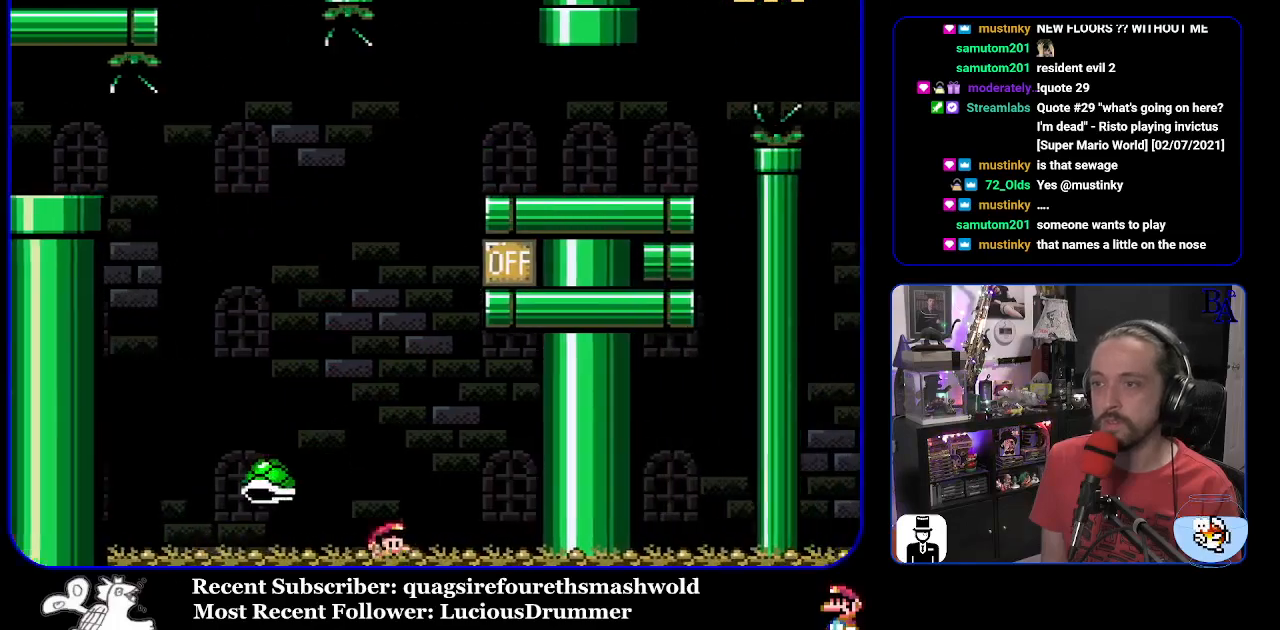
{"buttons": [], "events": [[167, "DPAD_RIGHT", "up"], [200, "A", "up"], [267, "A", "down"], [383, "A", "up"], [433, "X", "up"]]}
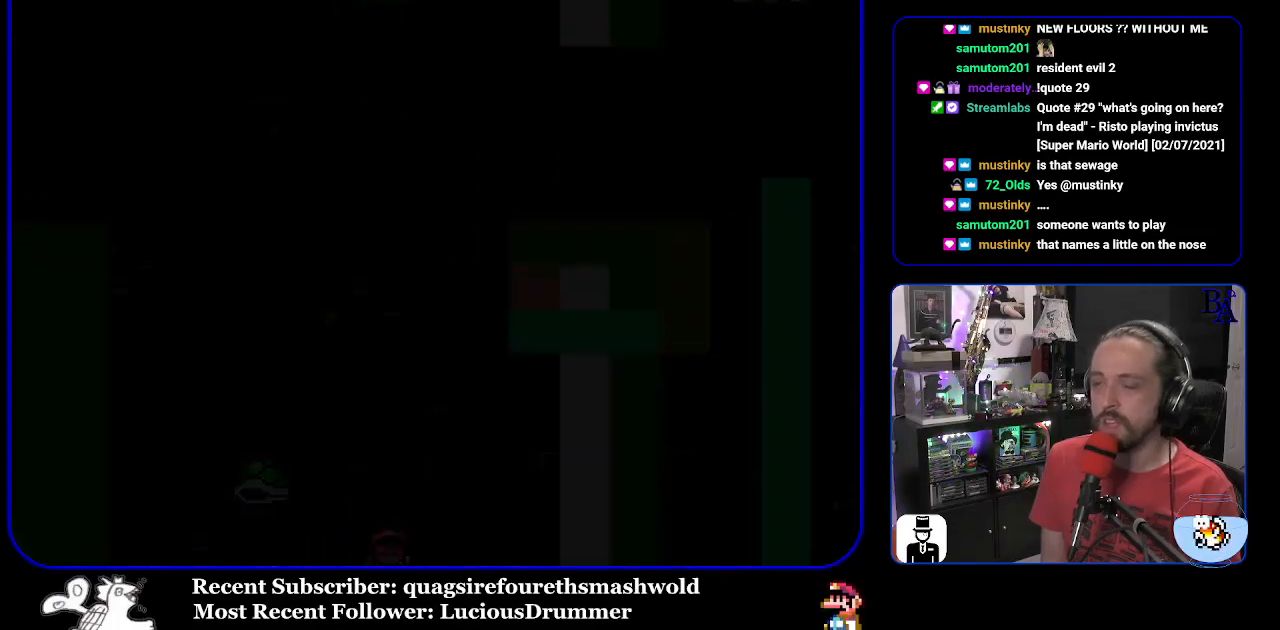
{"buttons": [], "events": []}
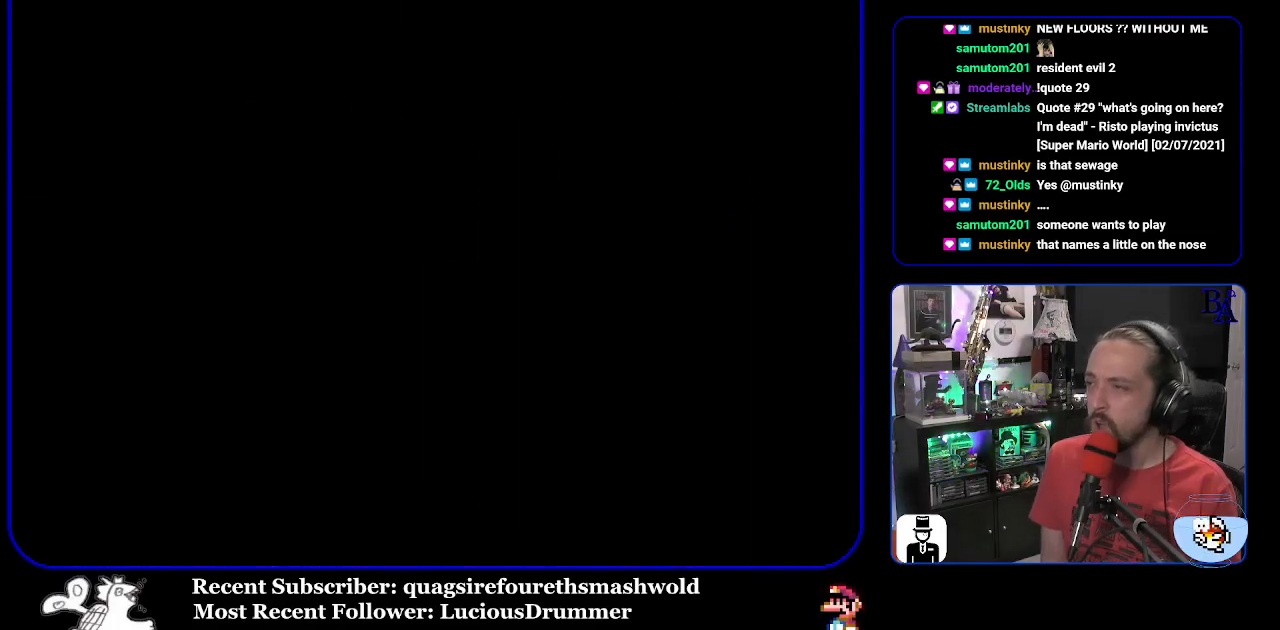
{"buttons": ["Y"], "events": [[283, "Y", "down"]]}
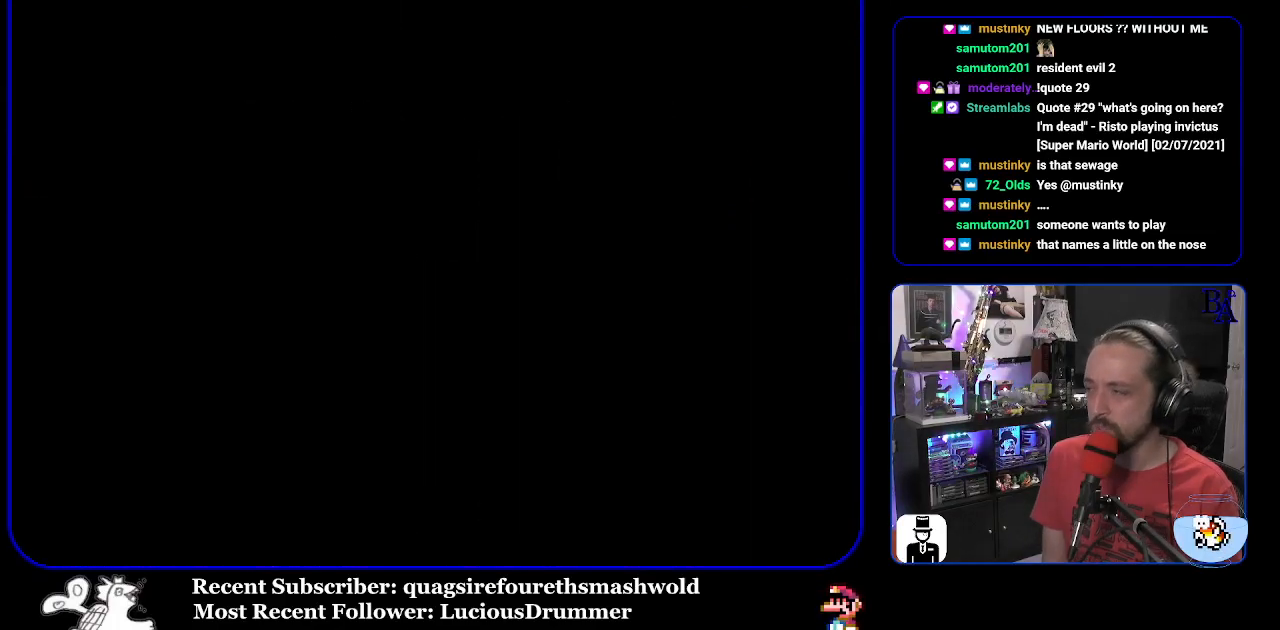
{"buttons": ["Y"], "events": []}
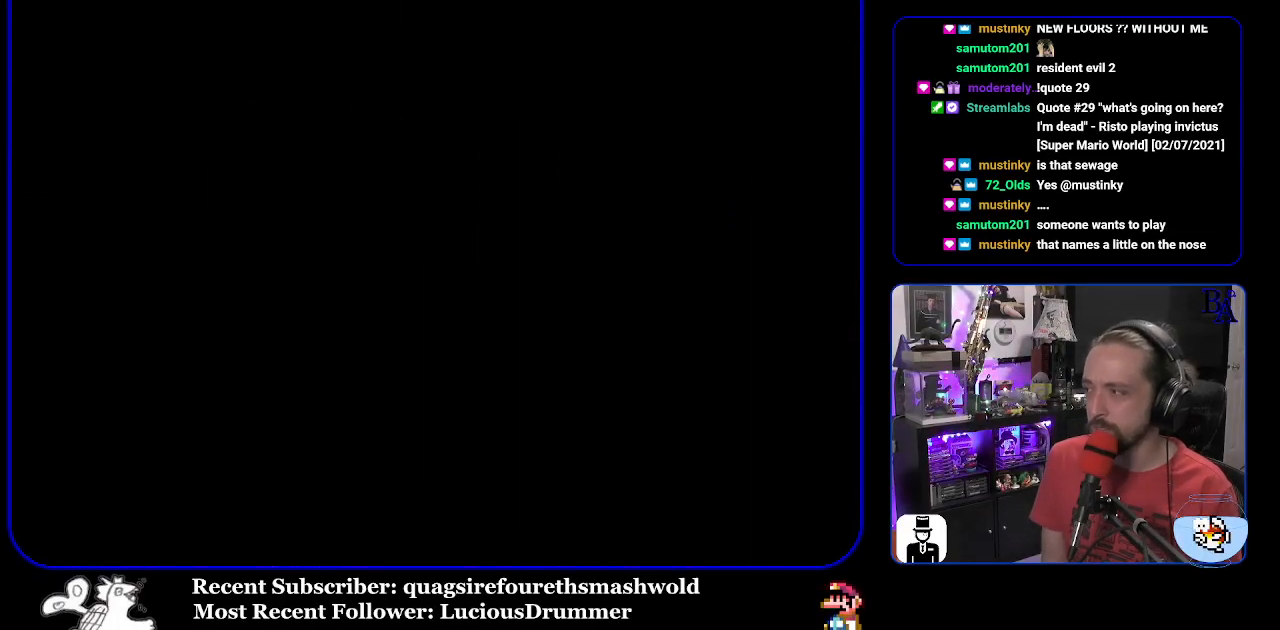
{"buttons": ["Y"], "events": []}
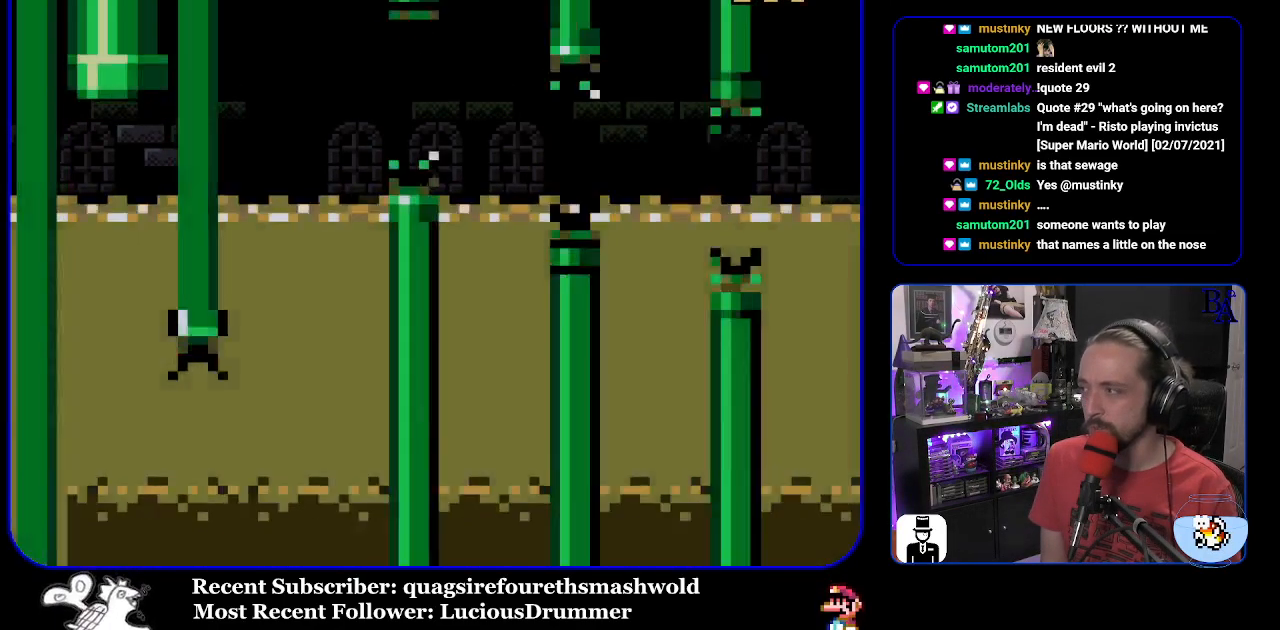
{"buttons": ["Y"], "events": [[150, "DPAD_RIGHT", "down"], [250, "DPAD_RIGHT", "up"]]}
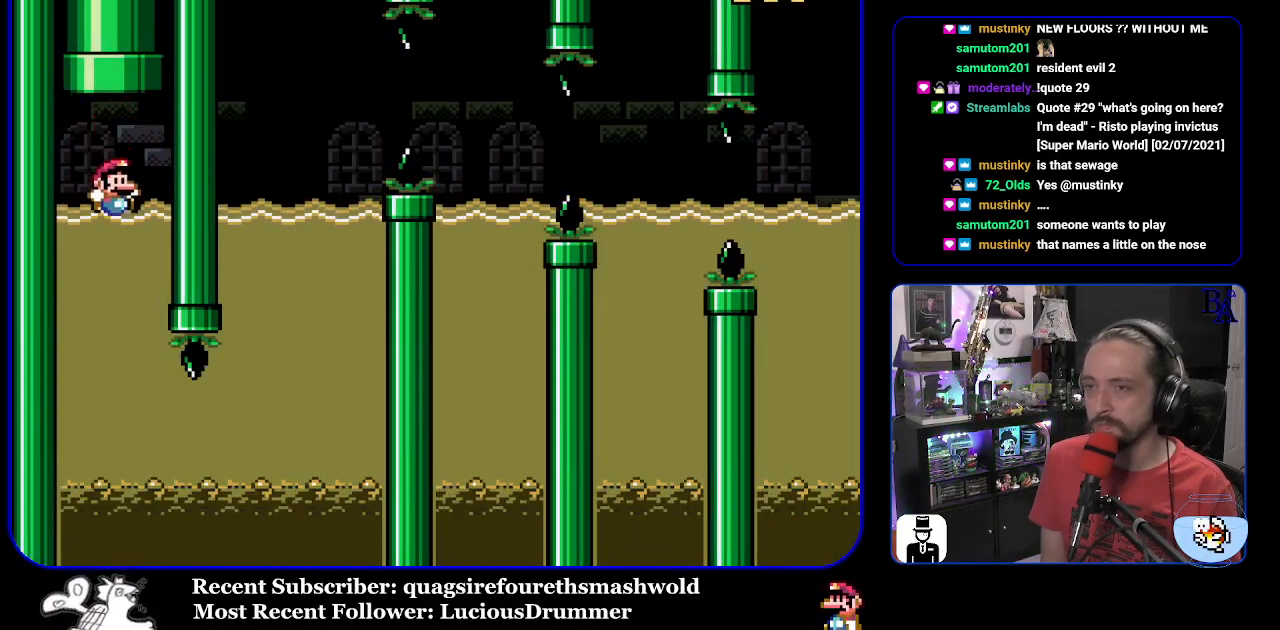
{"buttons": ["Y"], "events": []}
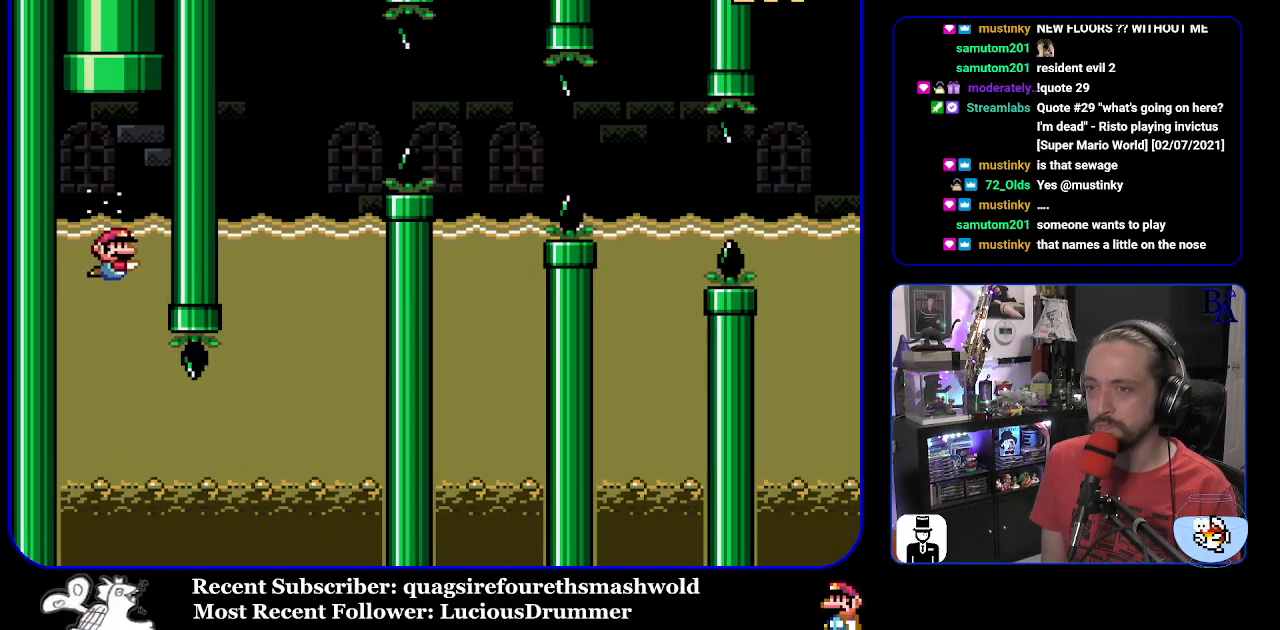
{"buttons": ["Y", "DPAD_DOWN", "DPAD_RIGHT"], "events": [[233, "DPAD_RIGHT", "down"], [333, "DPAD_DOWN", "down"]]}
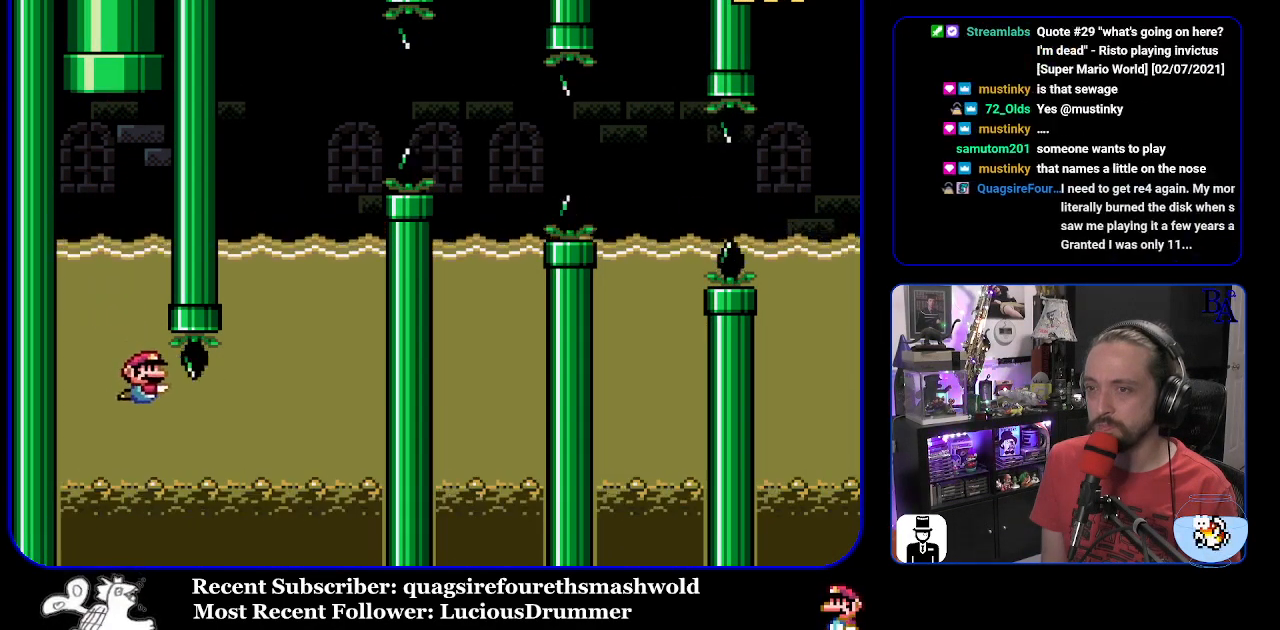
{"buttons": ["B", "Y", "DPAD_UP"], "events": [[133, "B", "down"], [250, "B", "up"], [300, "B", "down"], [400, "B", "up"], [417, "DPAD_DOWN", "up"], [433, "DPAD_RIGHT", "up"], [433, "DPAD_UP", "down"], [467, "B", "down"]]}
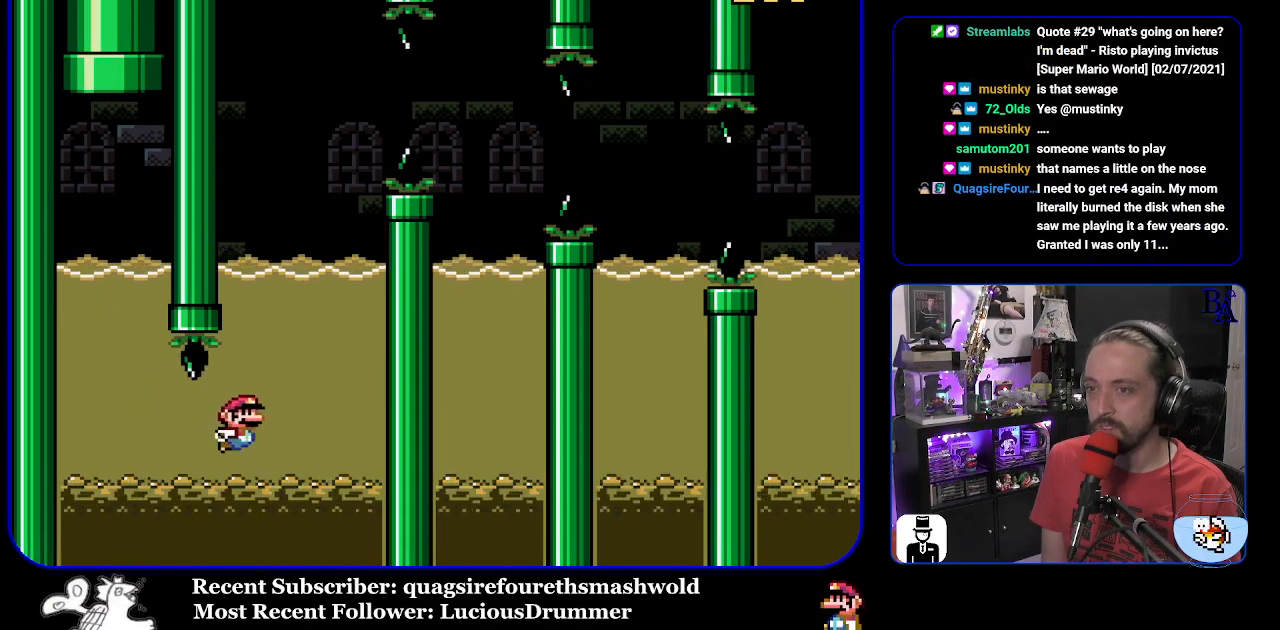
{"buttons": ["Y", "DPAD_RIGHT"], "events": [[83, "B", "up"], [133, "B", "down"], [233, "DPAD_RIGHT", "down"], [317, "DPAD_UP", "up"], [500, "B", "up"]]}
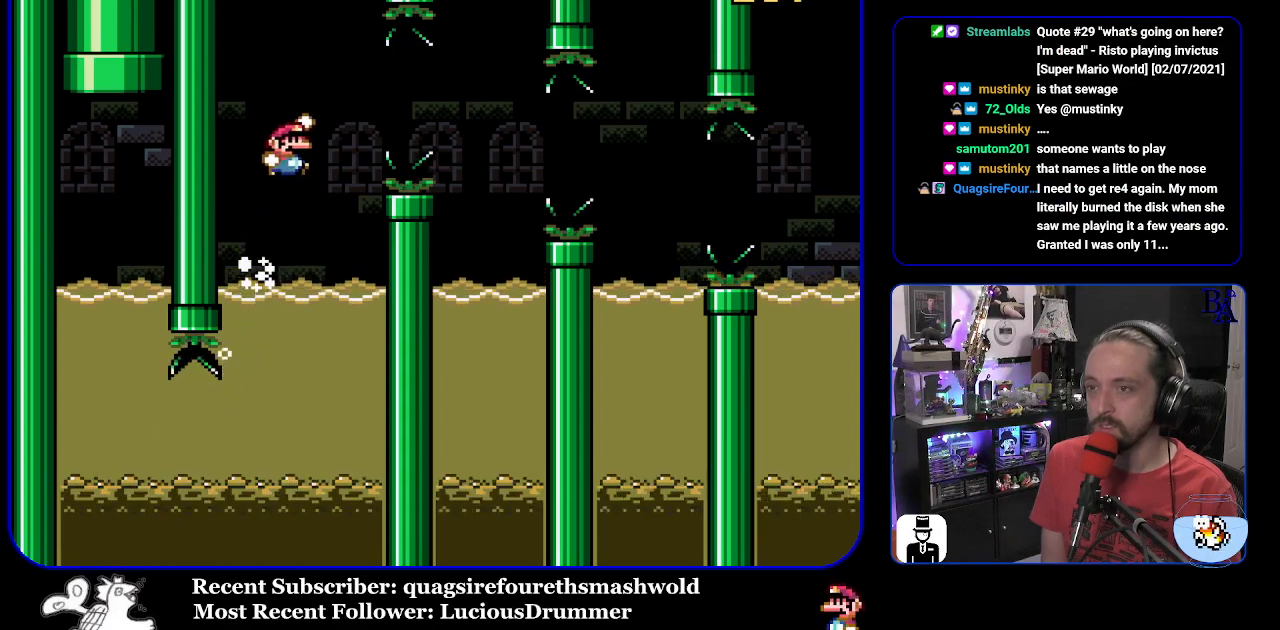
{"buttons": ["B", "Y", "DPAD_LEFT"], "events": [[33, "B", "down"], [300, "DPAD_UP", "down"], [400, "DPAD_RIGHT", "up"], [417, "DPAD_LEFT", "down"], [417, "DPAD_UP", "up"]]}